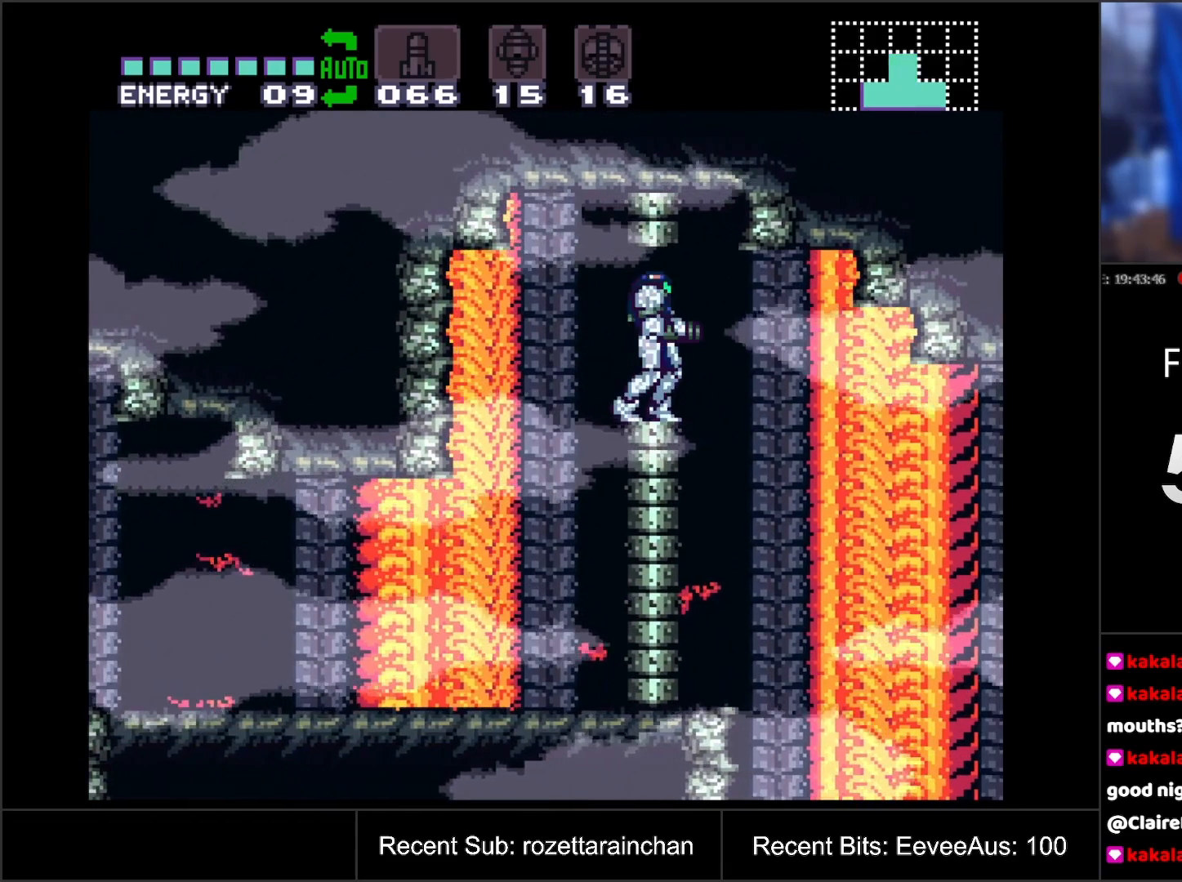
Gameplay with a controller (Nintendo layout); each line is a JSON object with the inputs held at the frame after it. "events" lists button and stick changes between this image and that frame as [ms after this image, input, new state], when the widget could be followed in between. Not read: L3 R3.
{"buttons": [], "events": []}
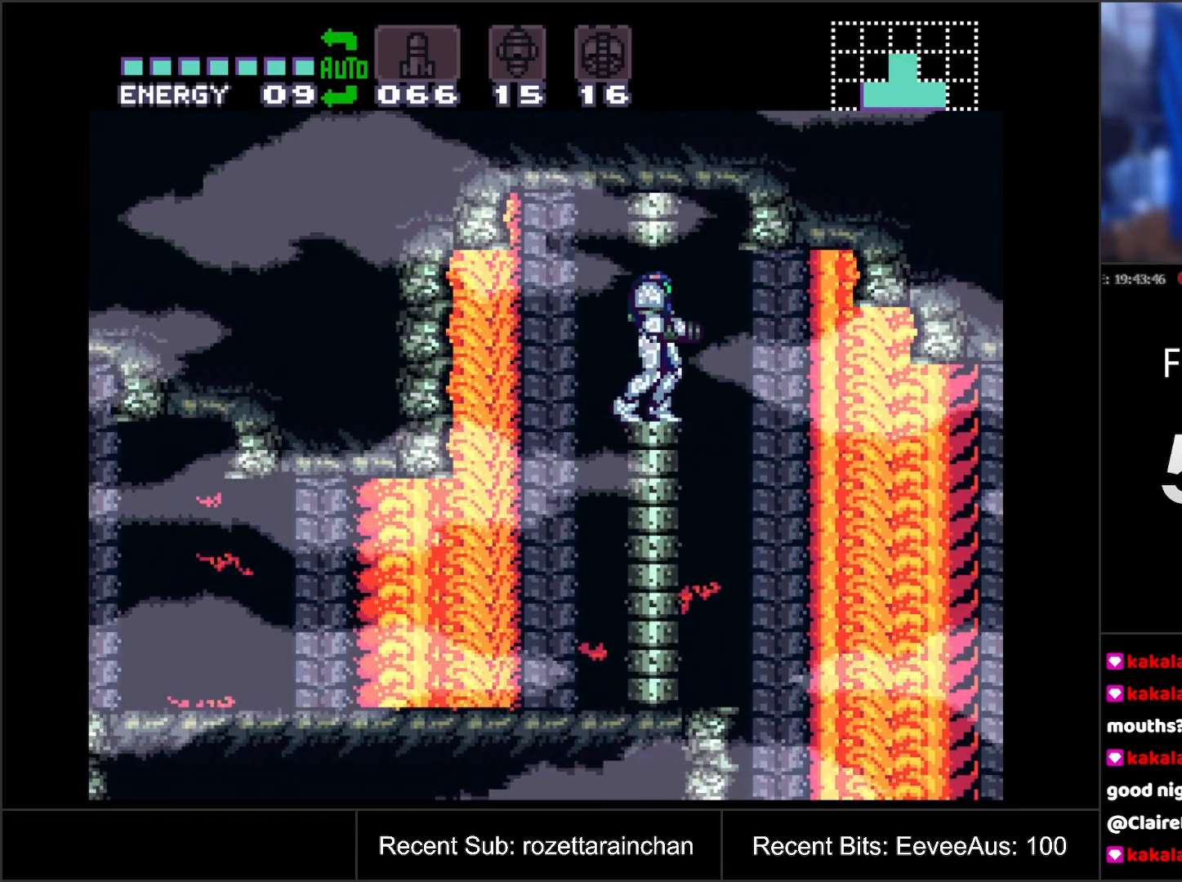
{"buttons": [], "events": []}
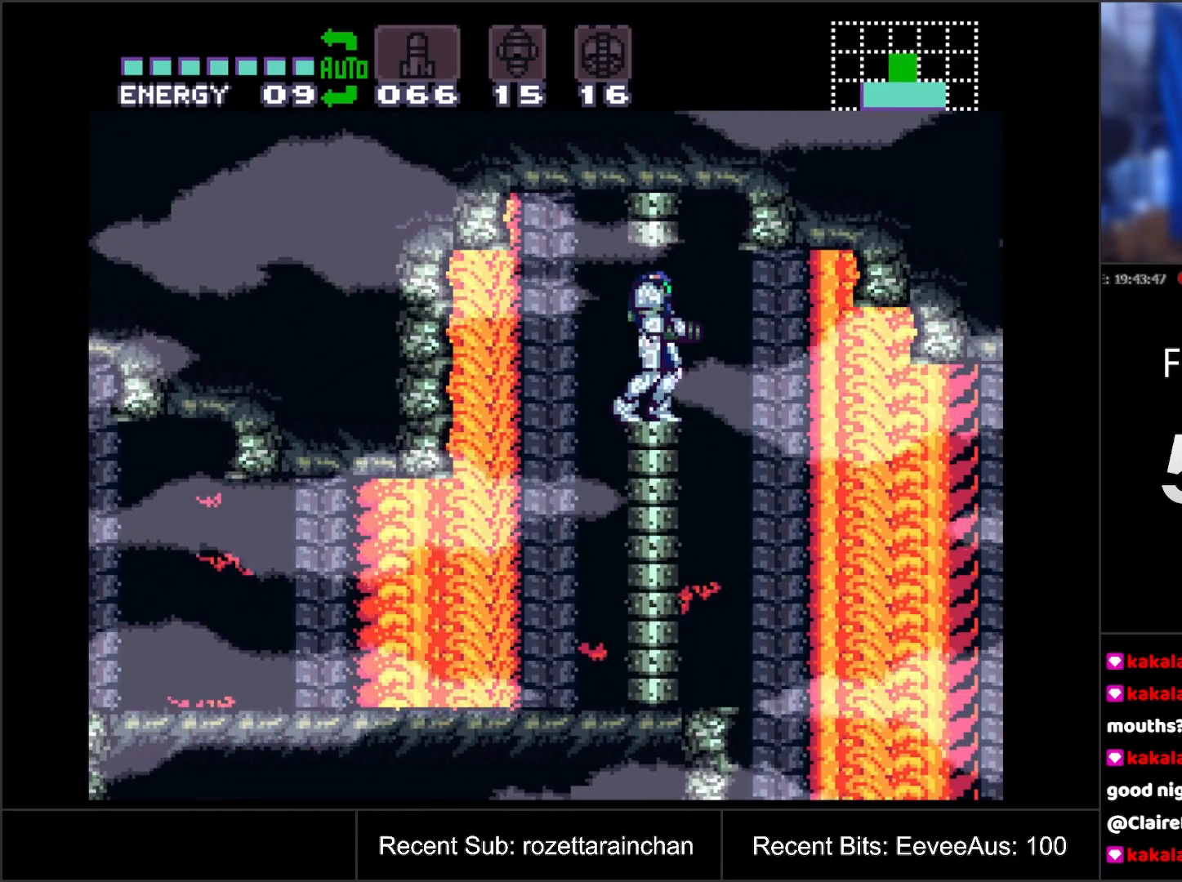
{"buttons": [], "events": [[233, "B", "down"], [500, "B", "up"]]}
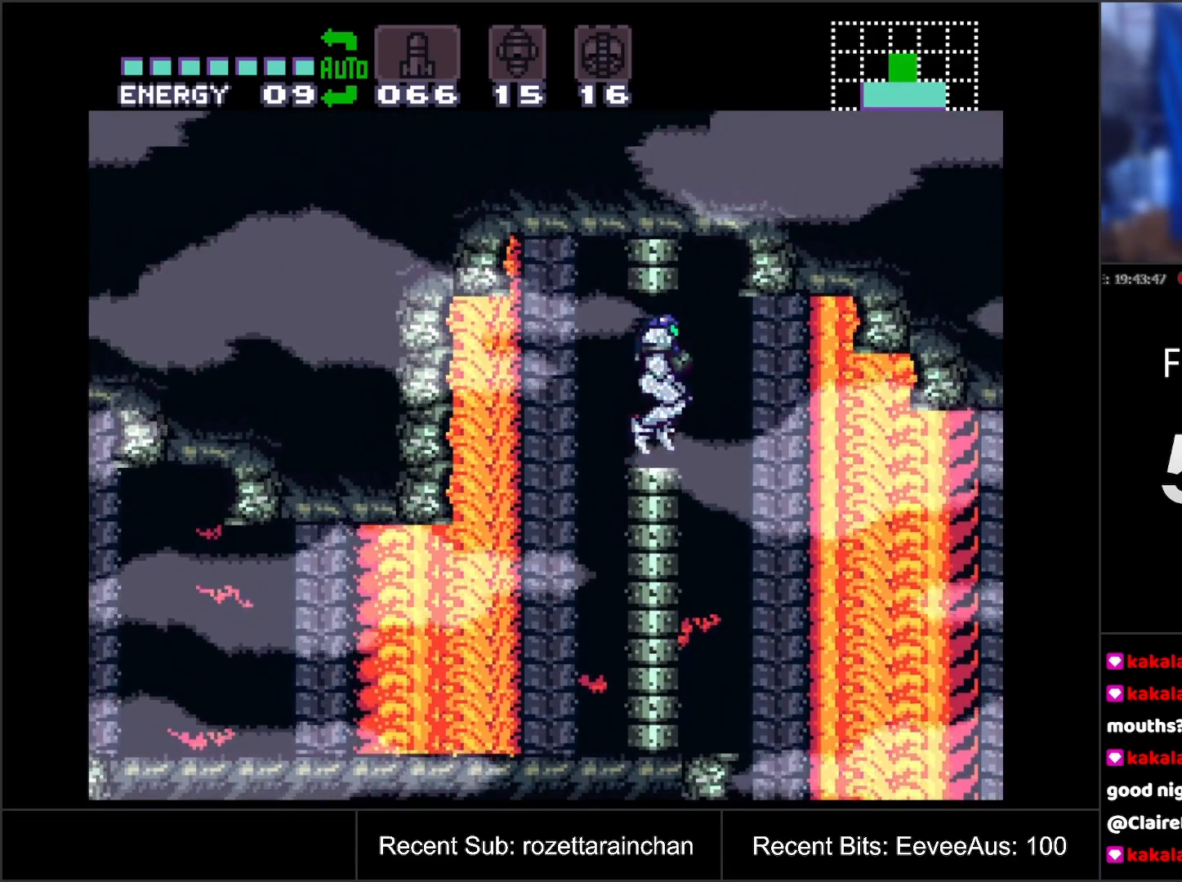
{"buttons": ["B"], "events": [[200, "DPAD_RIGHT", "down"], [233, "DPAD_RIGHT", "up"], [483, "B", "down"]]}
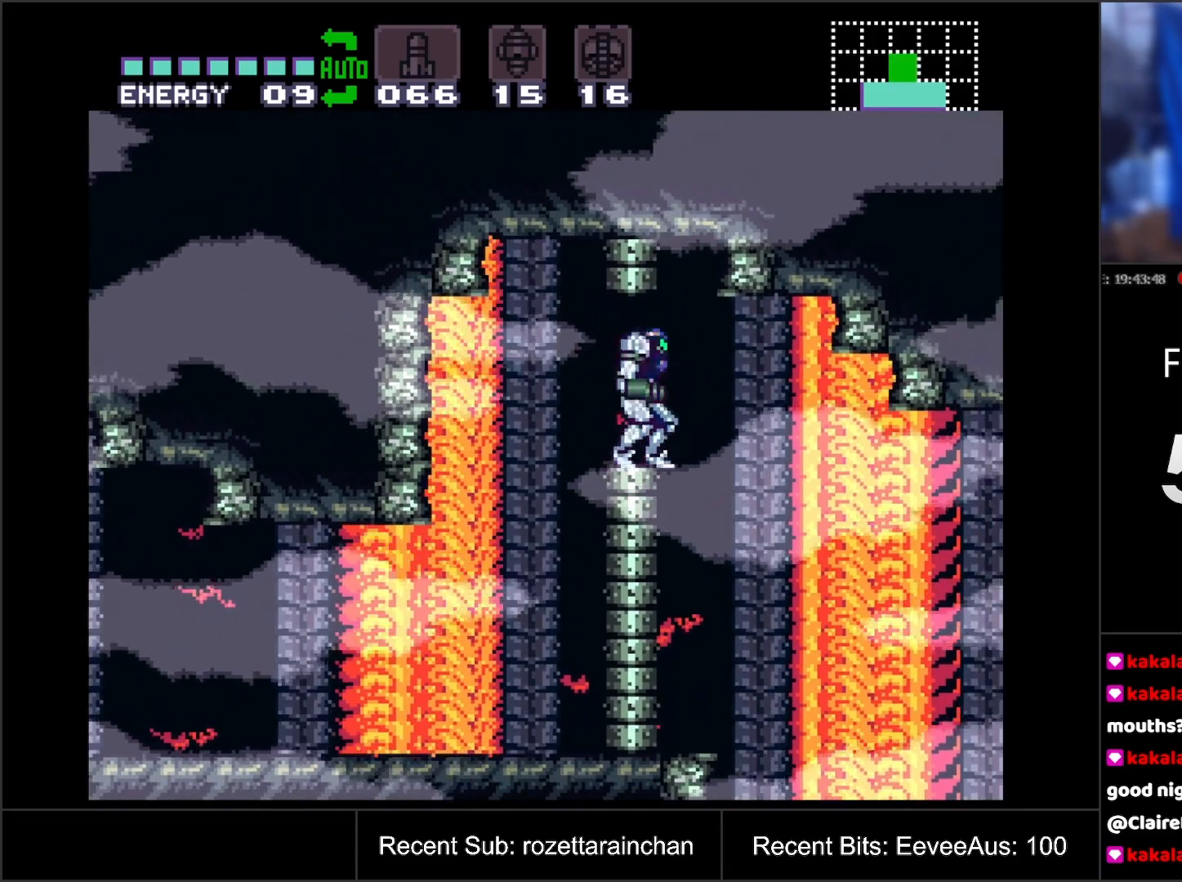
{"buttons": [], "events": [[117, "B", "up"], [350, "B", "down"], [483, "B", "up"]]}
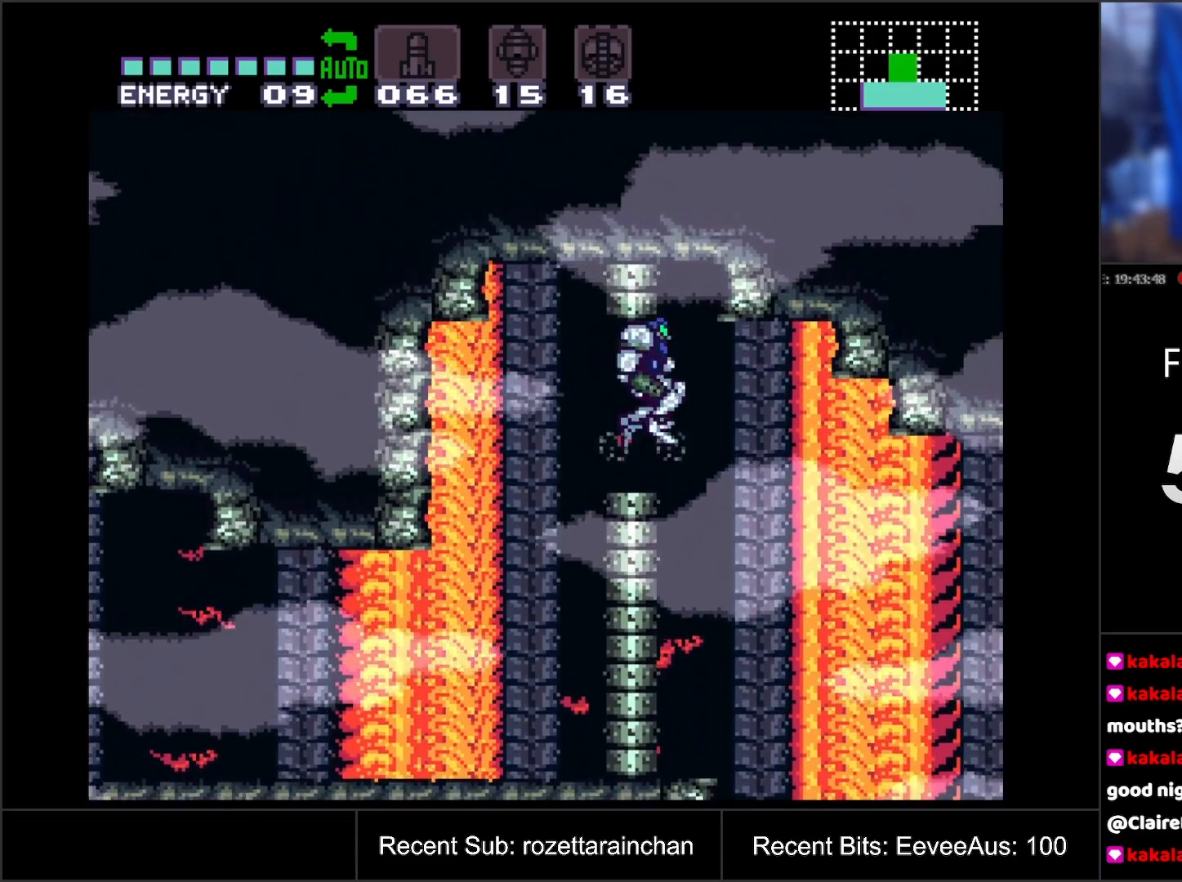
{"buttons": [], "events": [[233, "DPAD_LEFT", "down"], [333, "DPAD_LEFT", "up"]]}
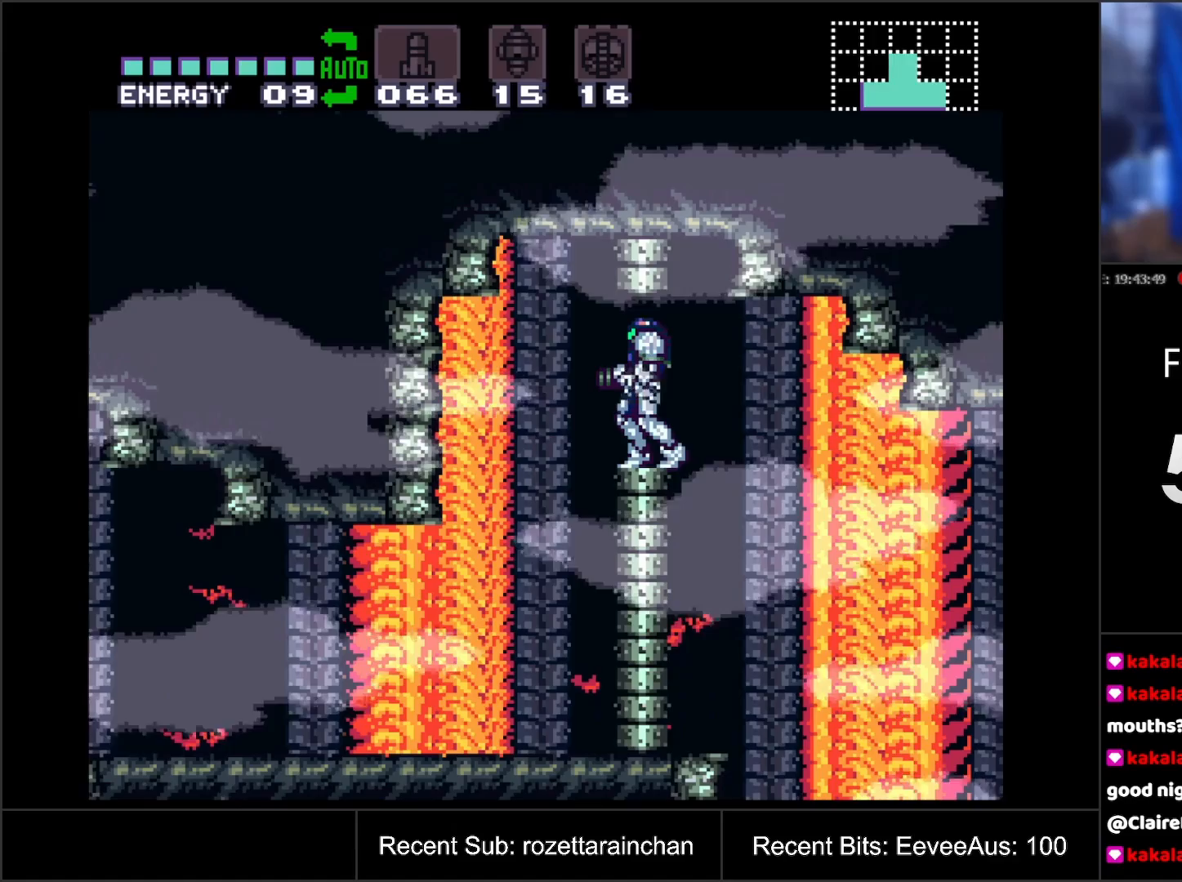
{"buttons": [], "events": []}
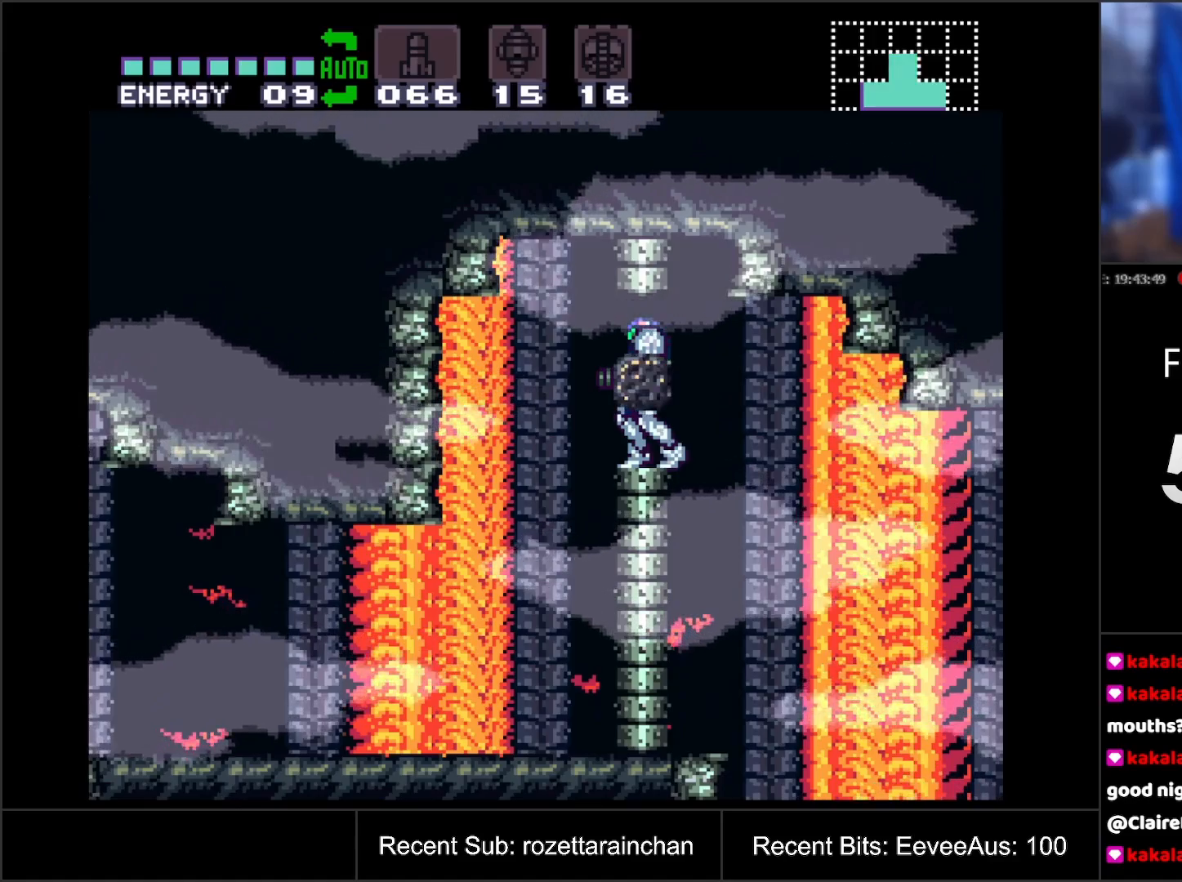
{"buttons": [], "events": [[50, "DPAD_LEFT", "down"], [83, "DPAD_LEFT", "up"]]}
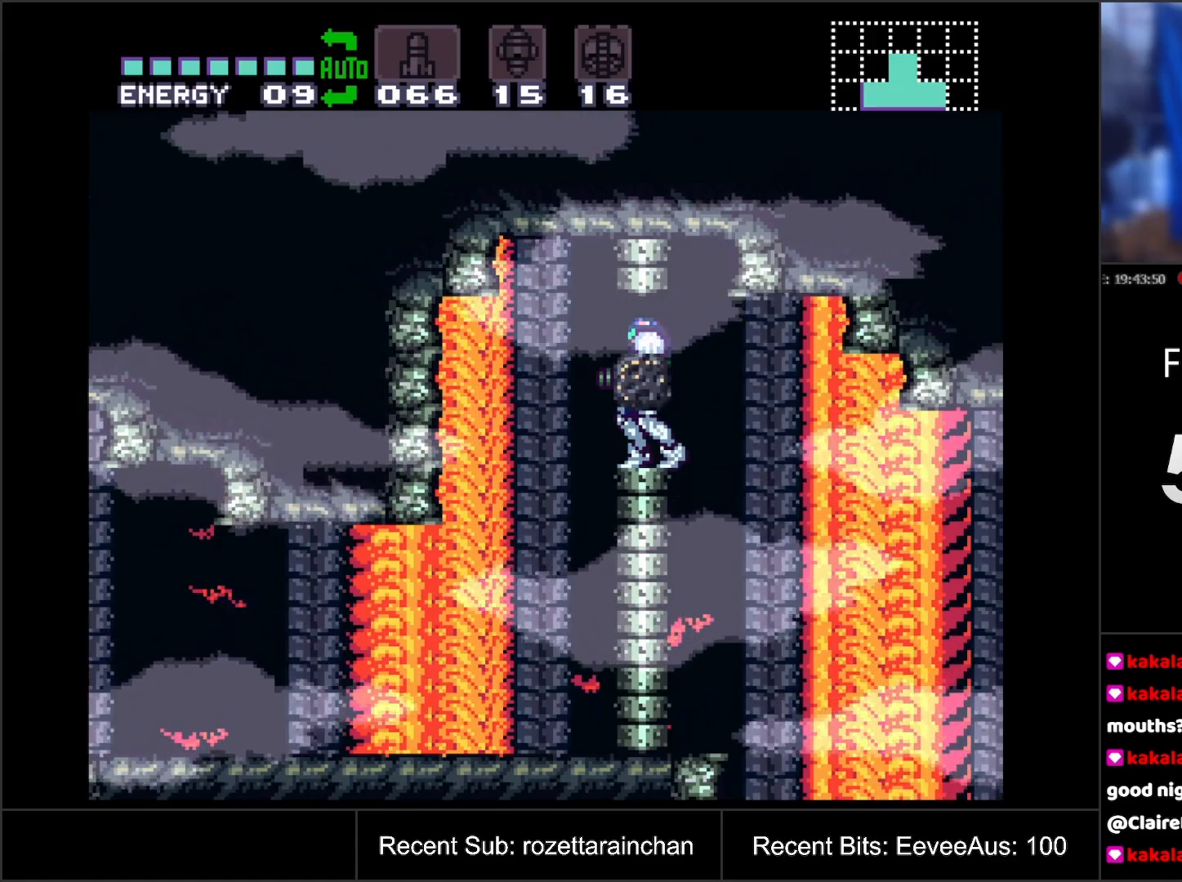
{"buttons": [], "events": [[217, "Y", "down"], [333, "Y", "up"], [417, "DPAD_DOWN", "down"], [483, "DPAD_DOWN", "up"]]}
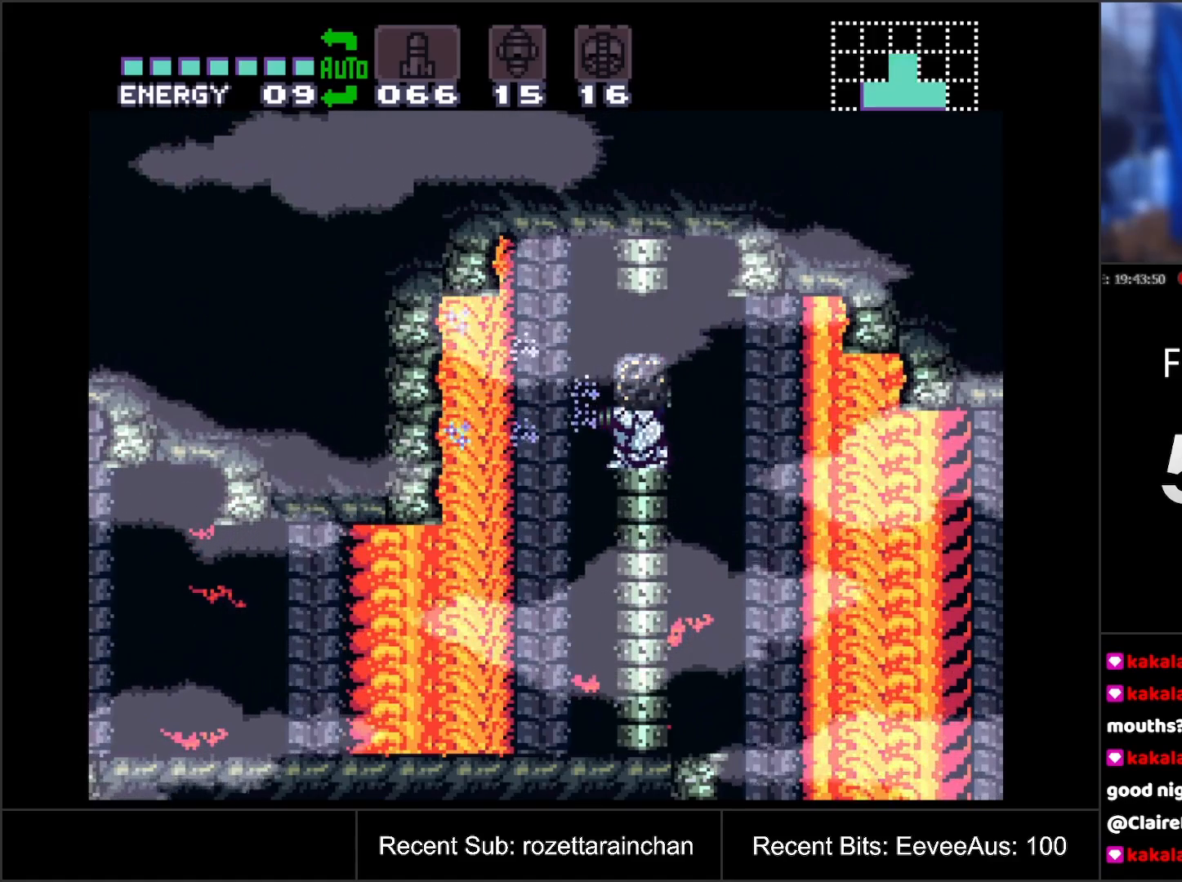
{"buttons": ["DPAD_LEFT"], "events": [[17, "DPAD_DOWN", "down"], [133, "DPAD_DOWN", "up"], [167, "DPAD_LEFT", "down"]]}
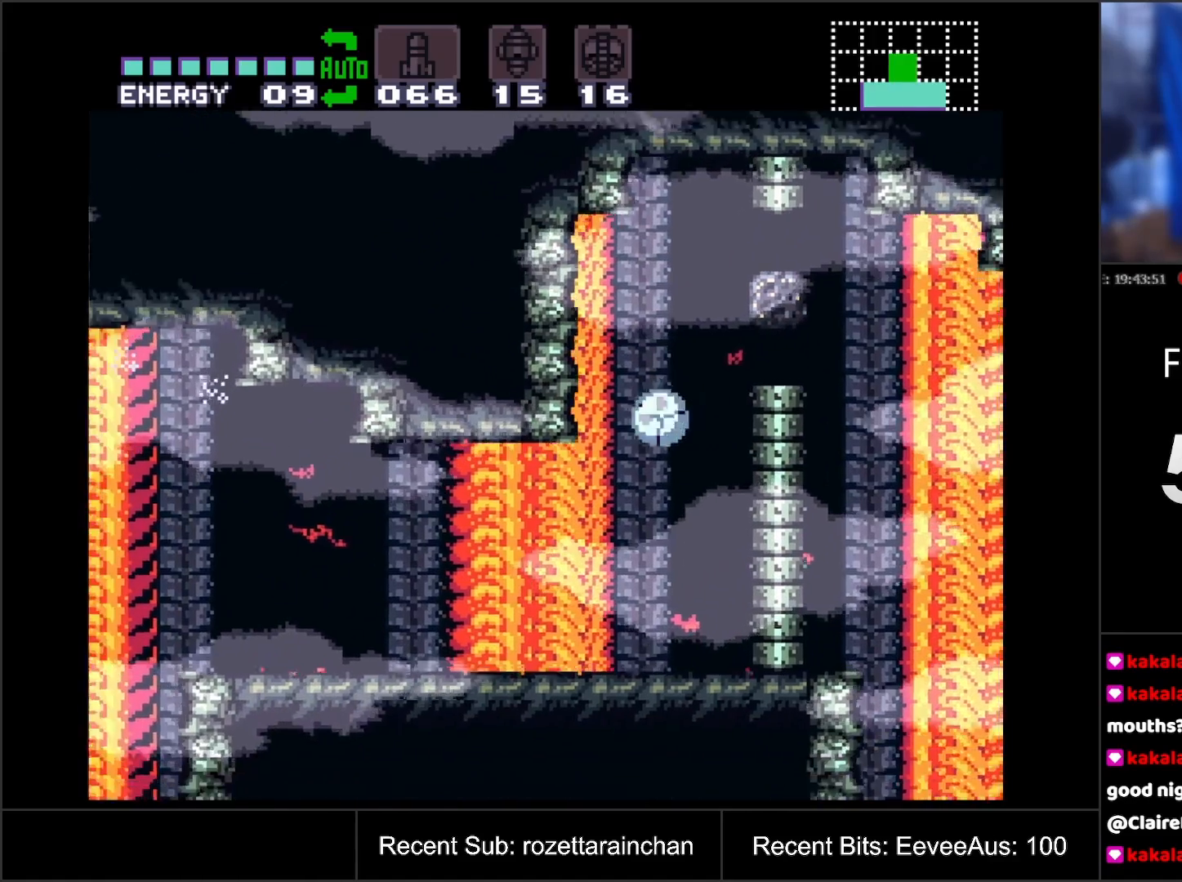
{"buttons": ["A", "DPAD_LEFT"], "events": [[300, "DPAD_UP", "down"], [383, "A", "down"], [400, "DPAD_UP", "up"]]}
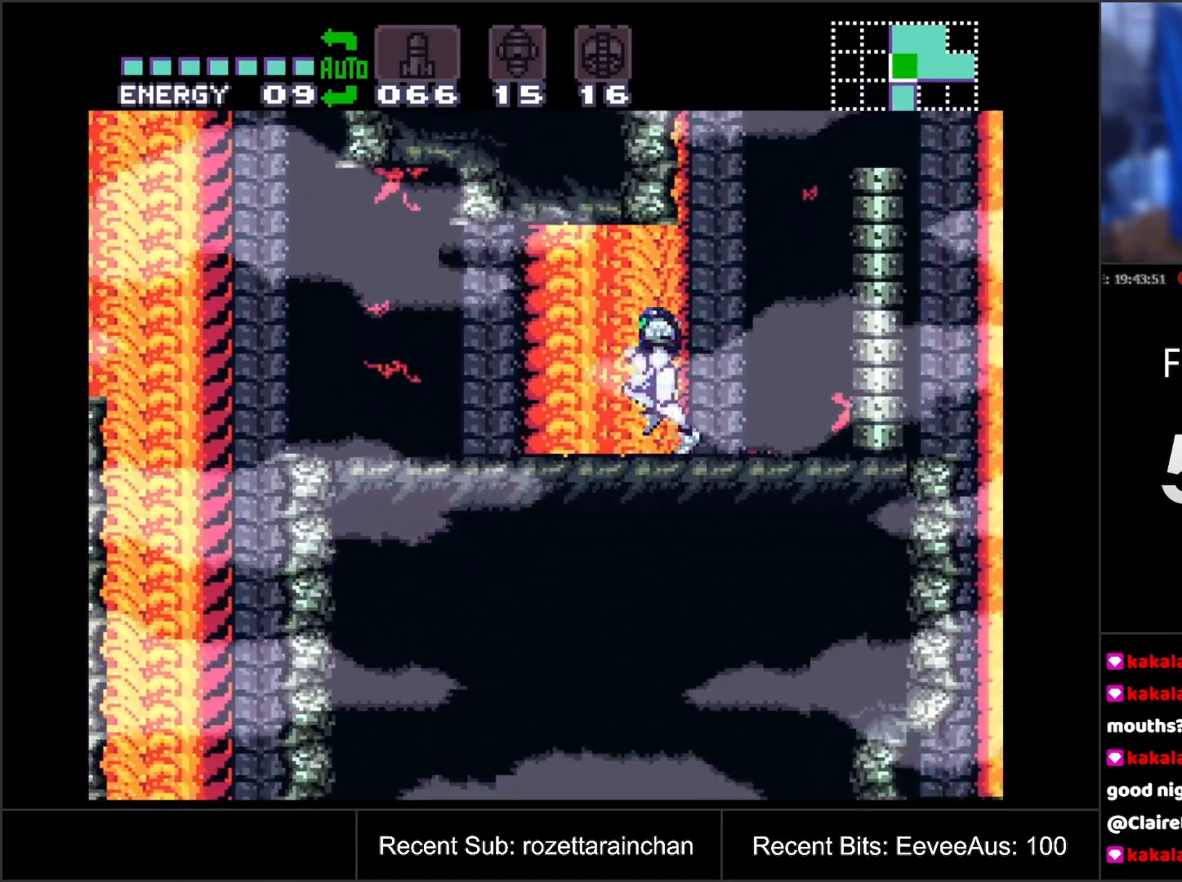
{"buttons": ["A", "B", "DPAD_LEFT"], "events": [[417, "B", "down"]]}
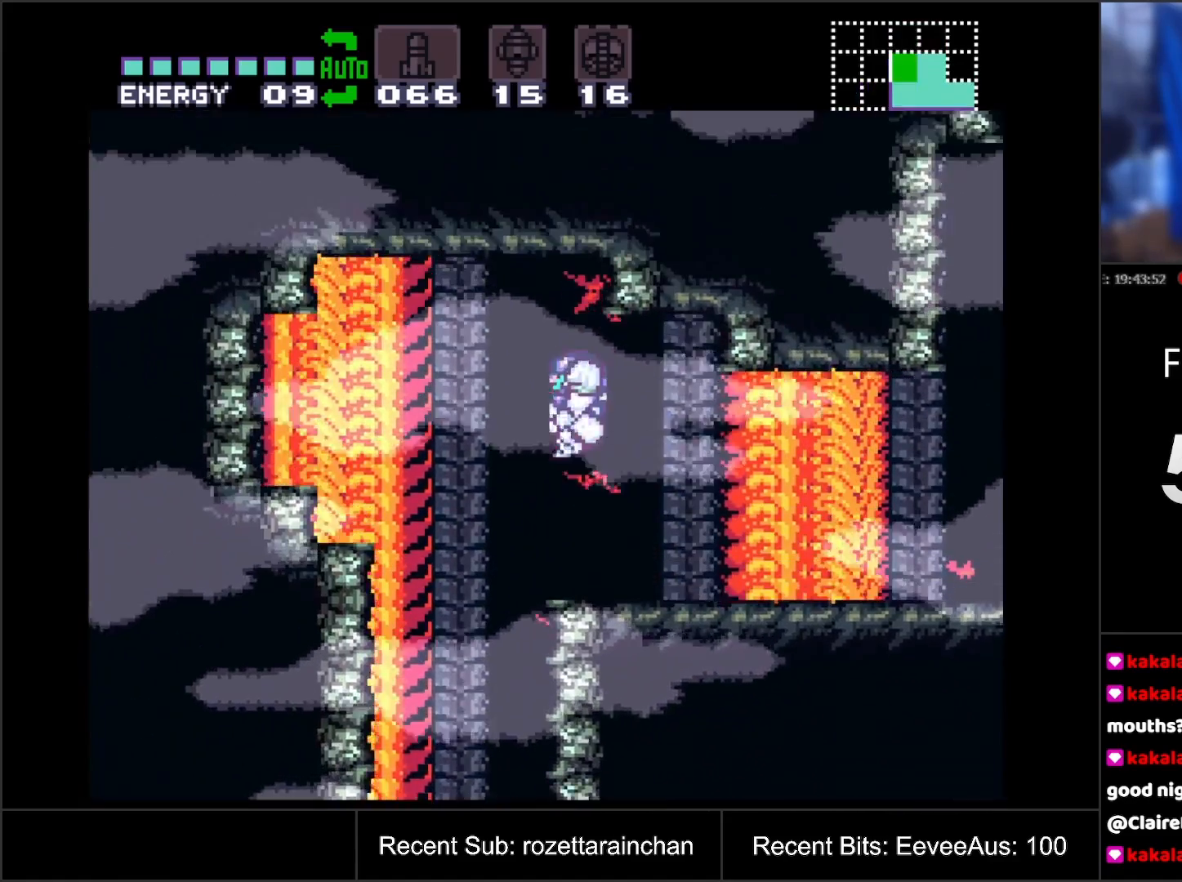
{"buttons": ["A"], "events": [[467, "B", "up"], [467, "DPAD_LEFT", "up"]]}
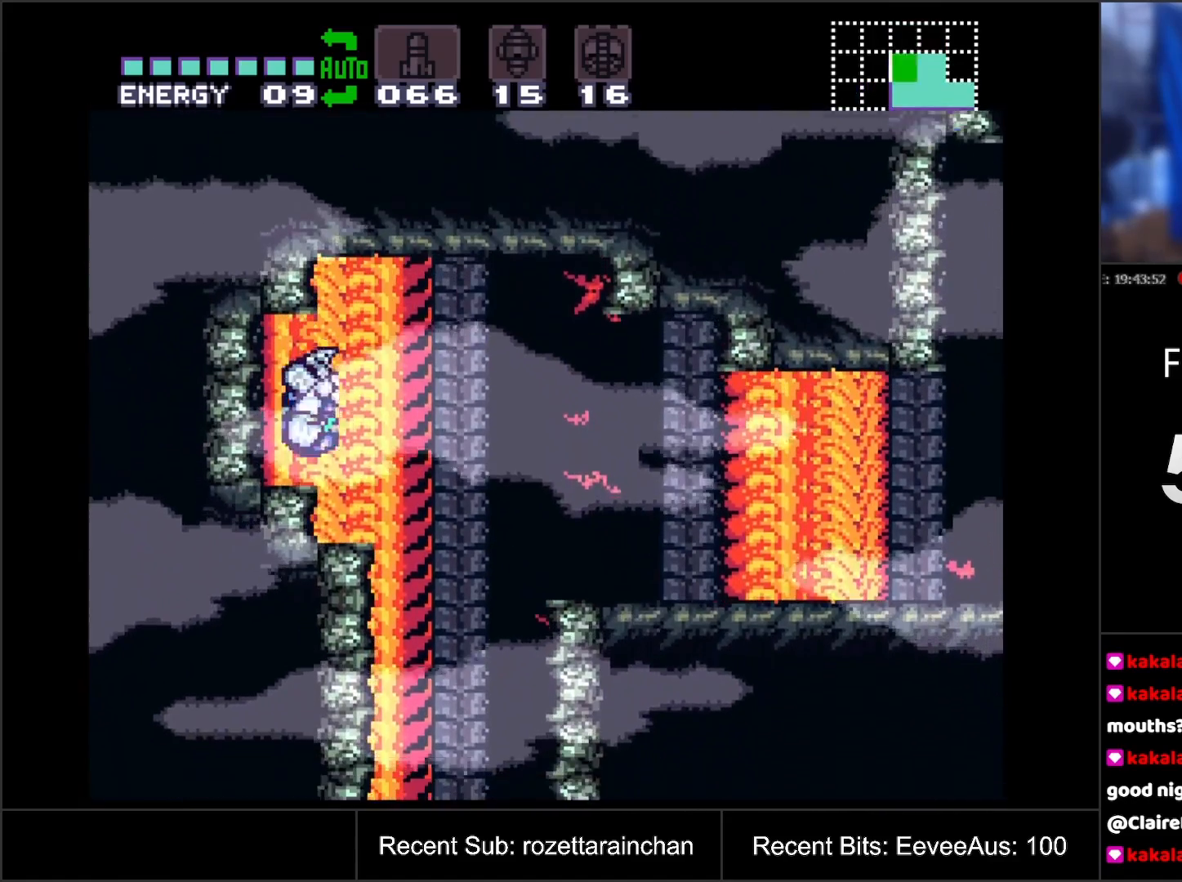
{"buttons": [], "events": [[200, "A", "up"]]}
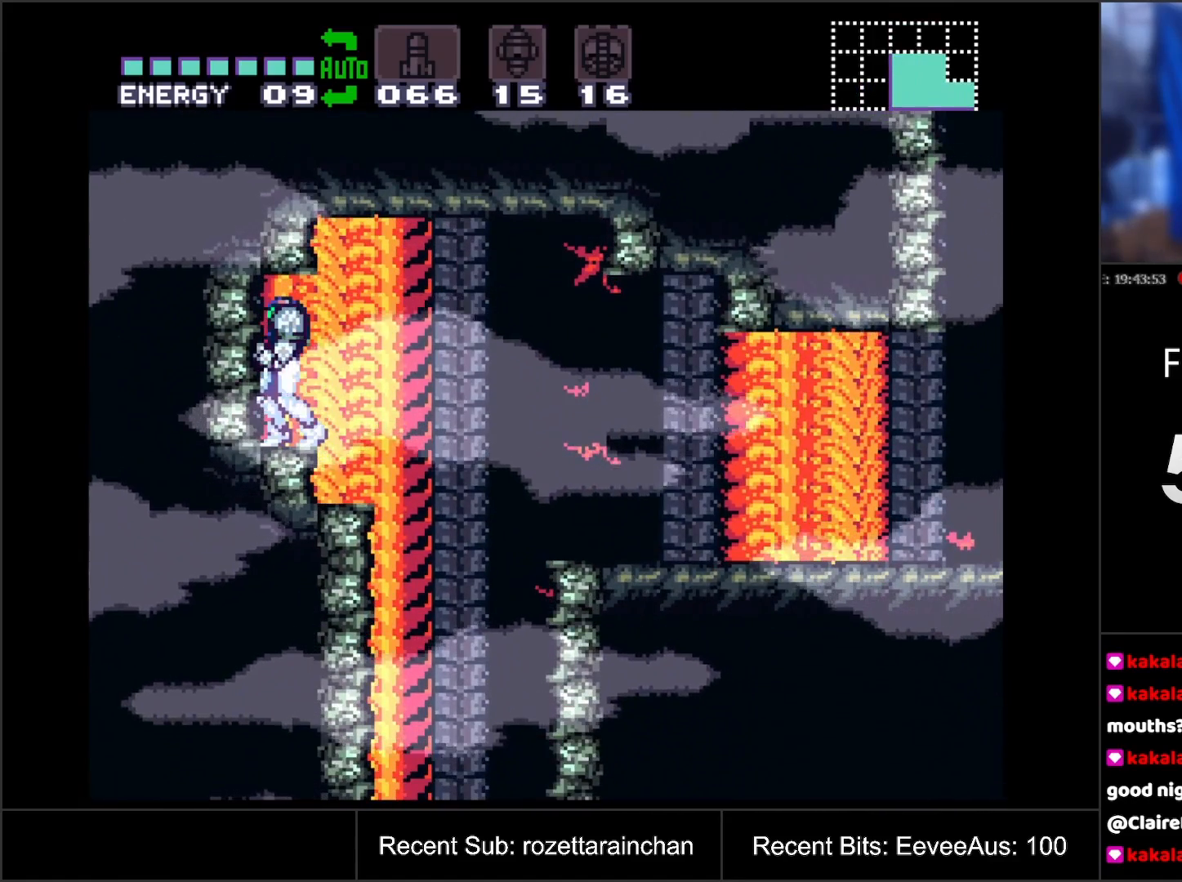
{"buttons": ["Y", "DPAD_LEFT"], "events": [[100, "DPAD_DOWN", "down"], [133, "DPAD_DOWN", "up"], [183, "DPAD_DOWN", "down"], [400, "DPAD_DOWN", "up"], [450, "Y", "down"], [500, "DPAD_LEFT", "down"]]}
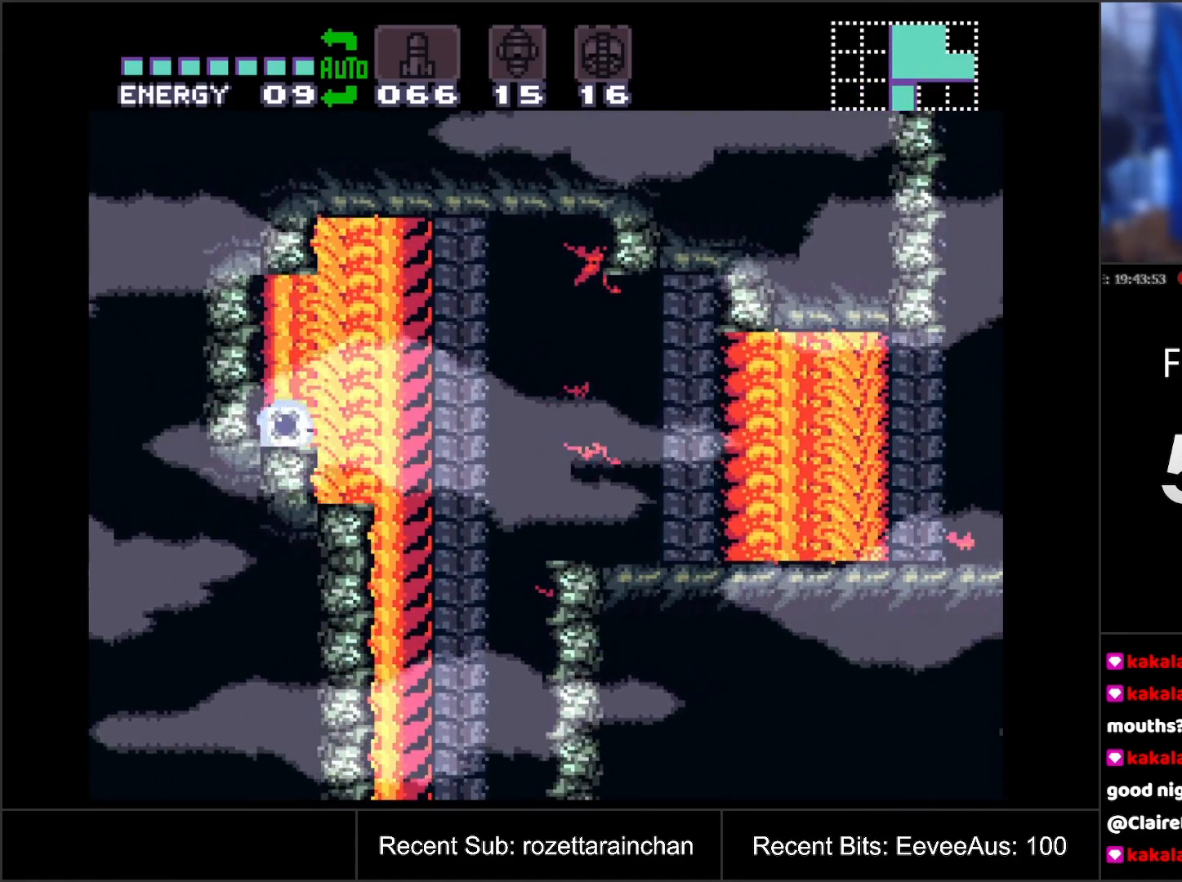
{"buttons": ["B", "Y", "DPAD_LEFT"], "events": [[67, "Y", "up"], [217, "B", "down"], [367, "Y", "down"]]}
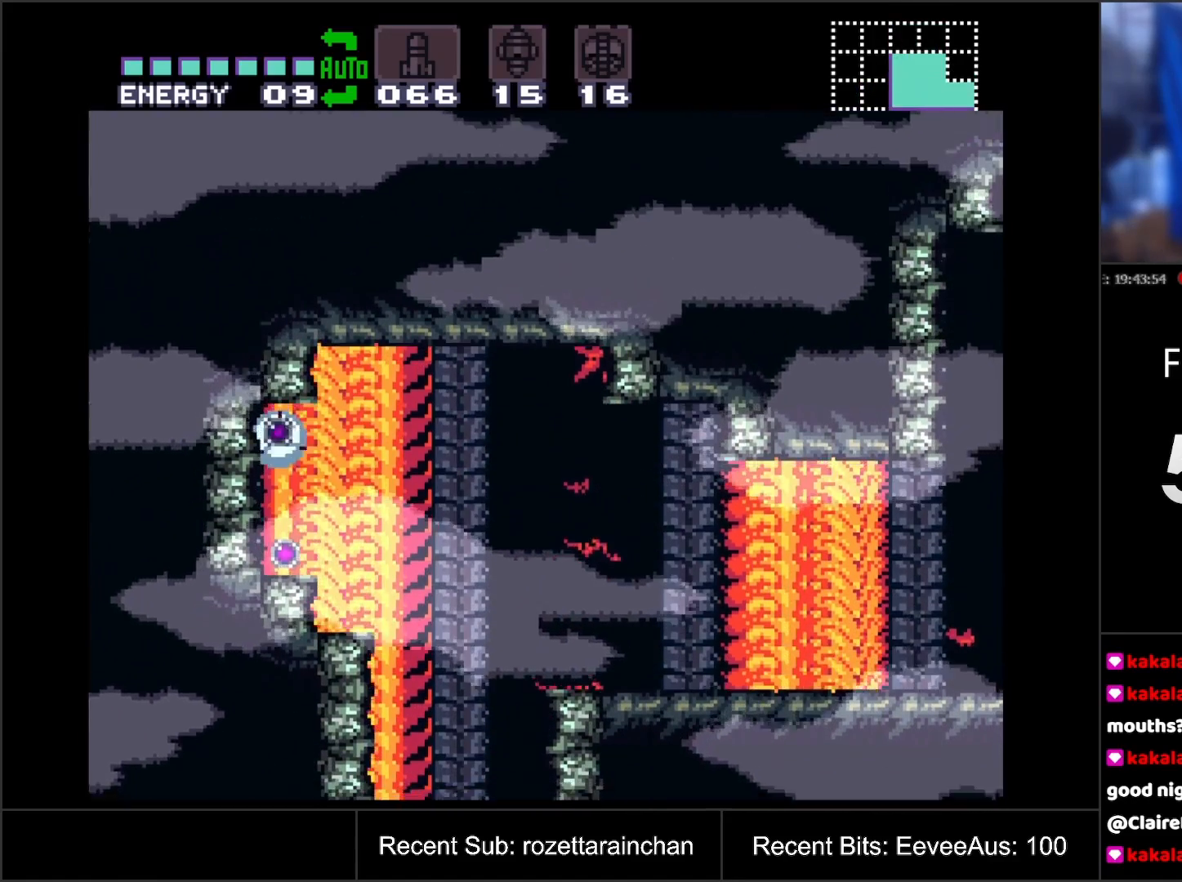
{"buttons": ["DPAD_RIGHT"], "events": [[50, "Y", "up"], [83, "B", "up"], [183, "Y", "down"], [300, "DPAD_LEFT", "up"], [350, "Y", "up"], [450, "DPAD_RIGHT", "down"]]}
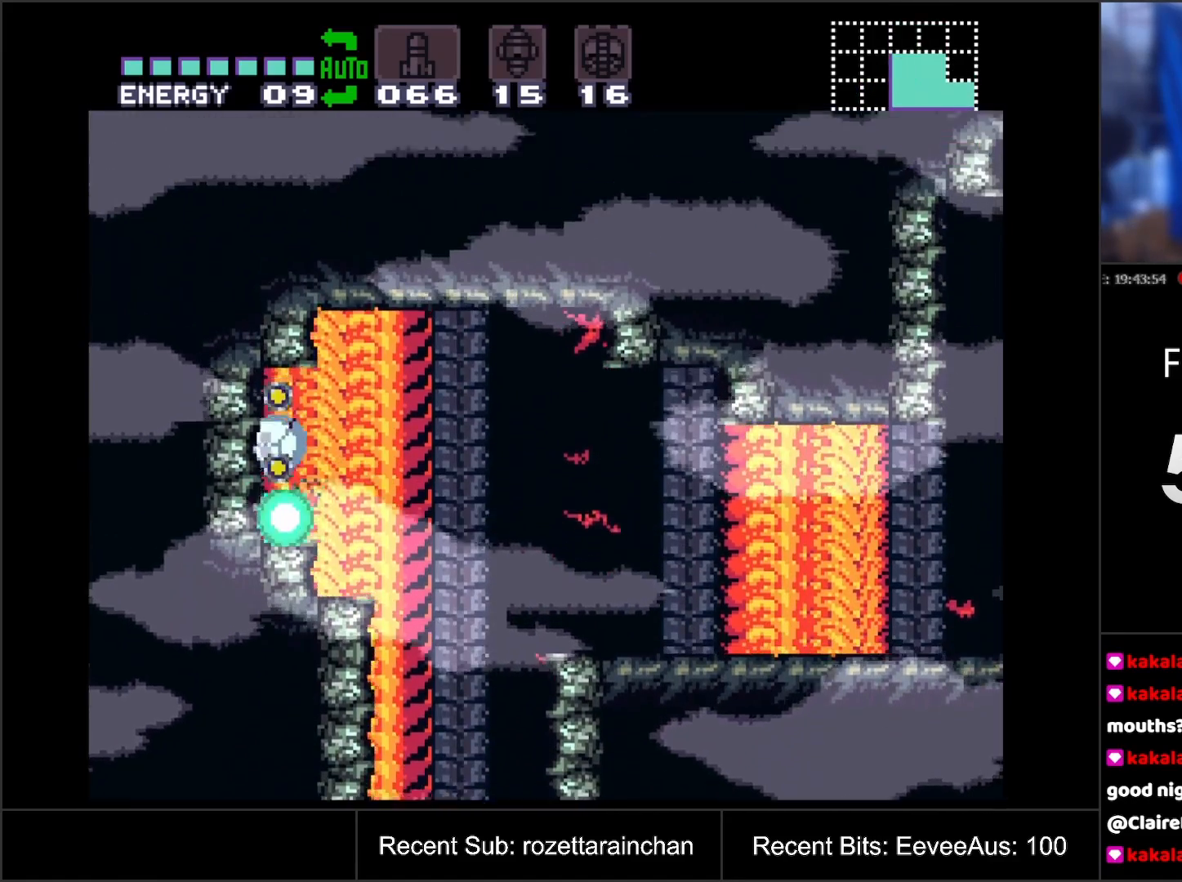
{"buttons": [], "events": [[483, "DPAD_RIGHT", "up"]]}
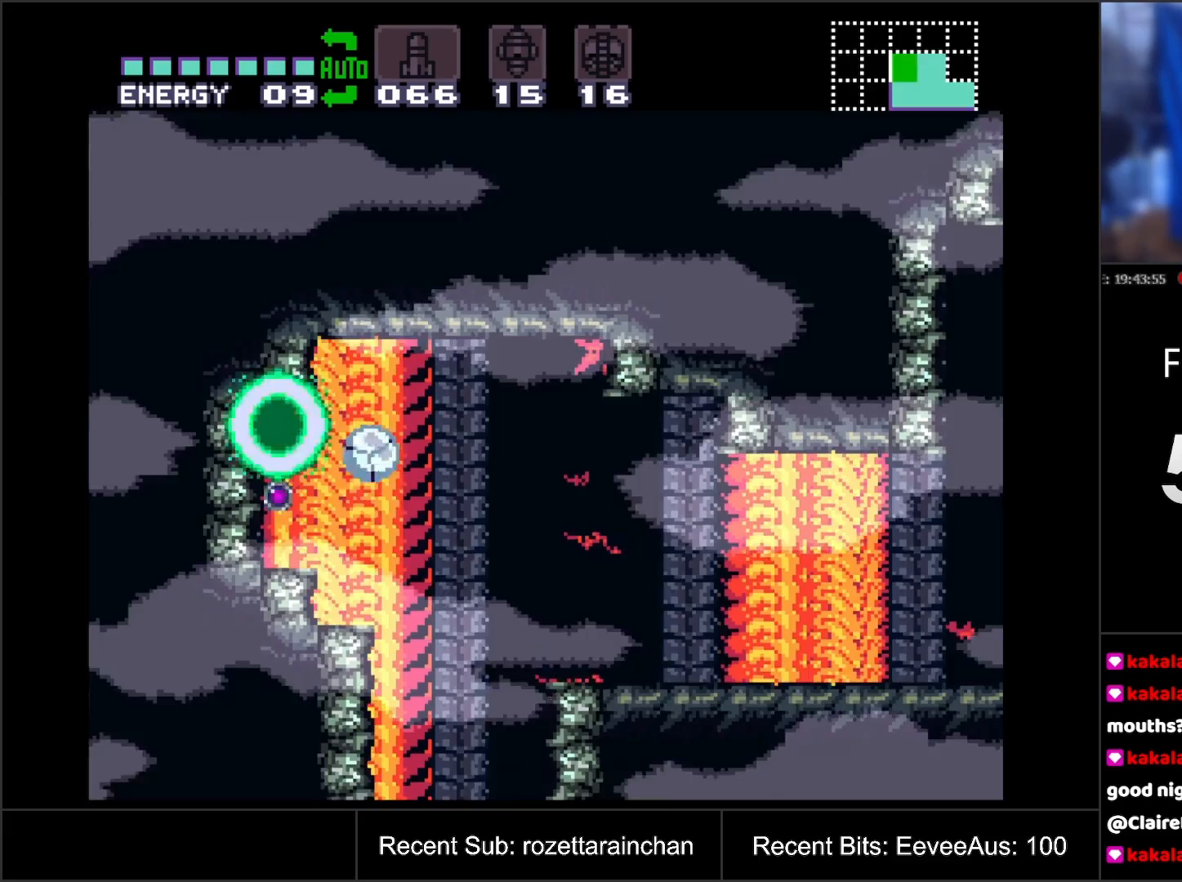
{"buttons": [], "events": [[17, "DPAD_UP", "down"], [100, "DPAD_LEFT", "down"], [133, "DPAD_UP", "up"], [450, "DPAD_LEFT", "up"]]}
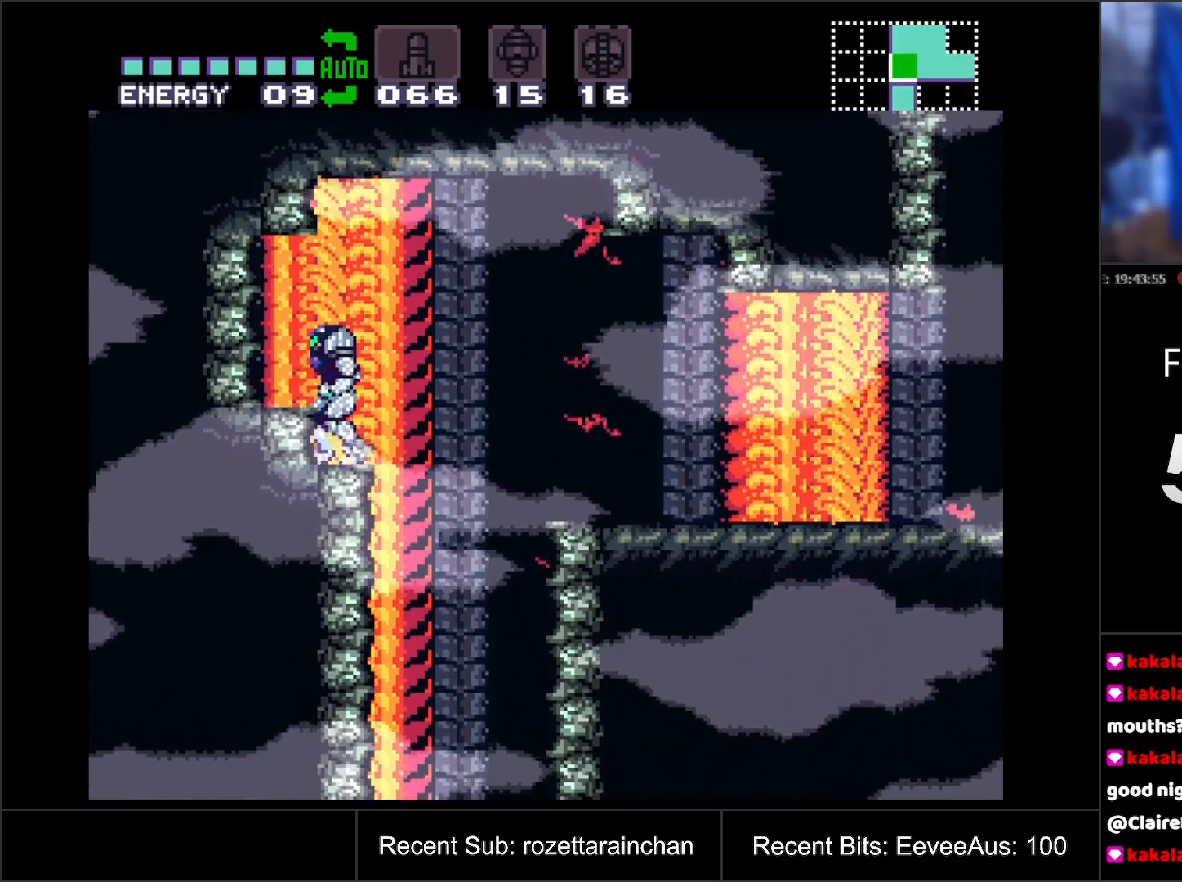
{"buttons": ["B", "DPAD_RIGHT"], "events": [[83, "DPAD_RIGHT", "down"], [250, "B", "down"]]}
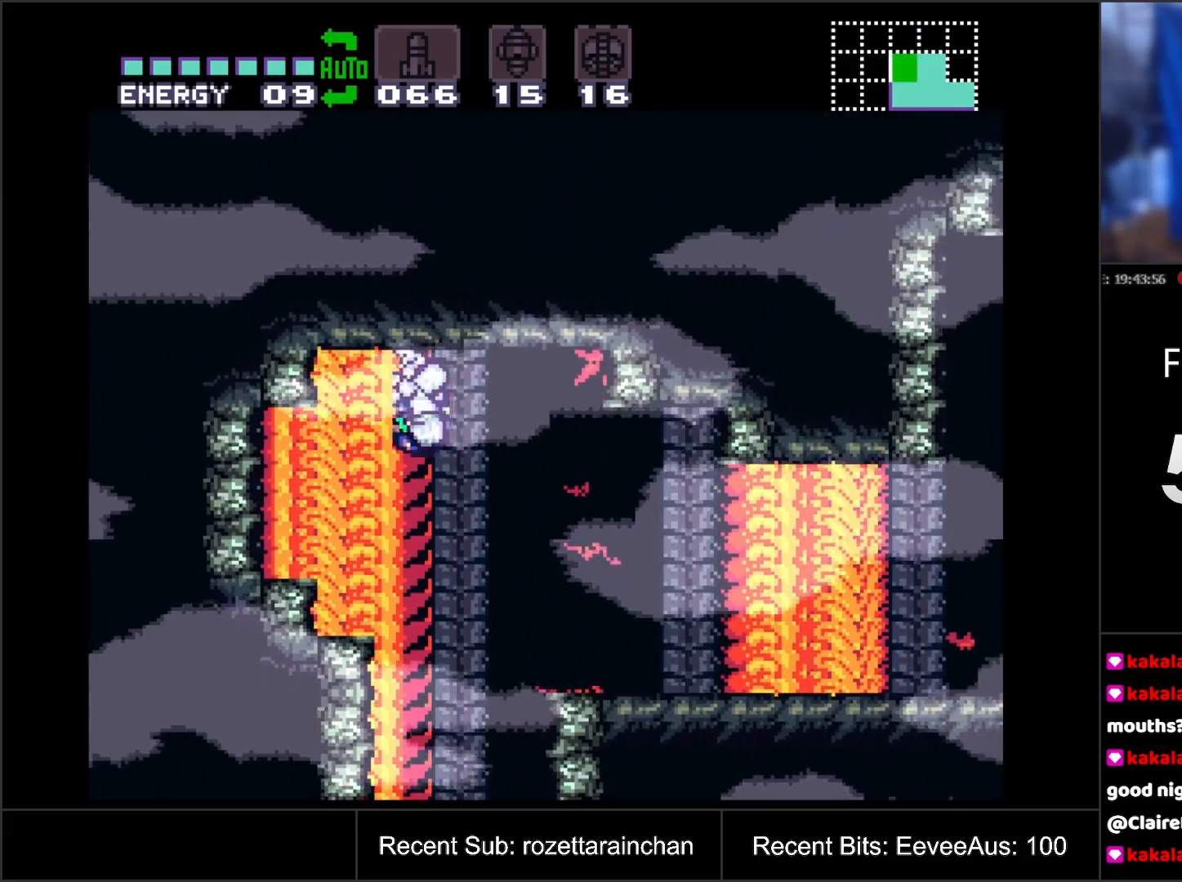
{"buttons": ["A", "DPAD_RIGHT"], "events": [[233, "B", "up"], [367, "A", "down"]]}
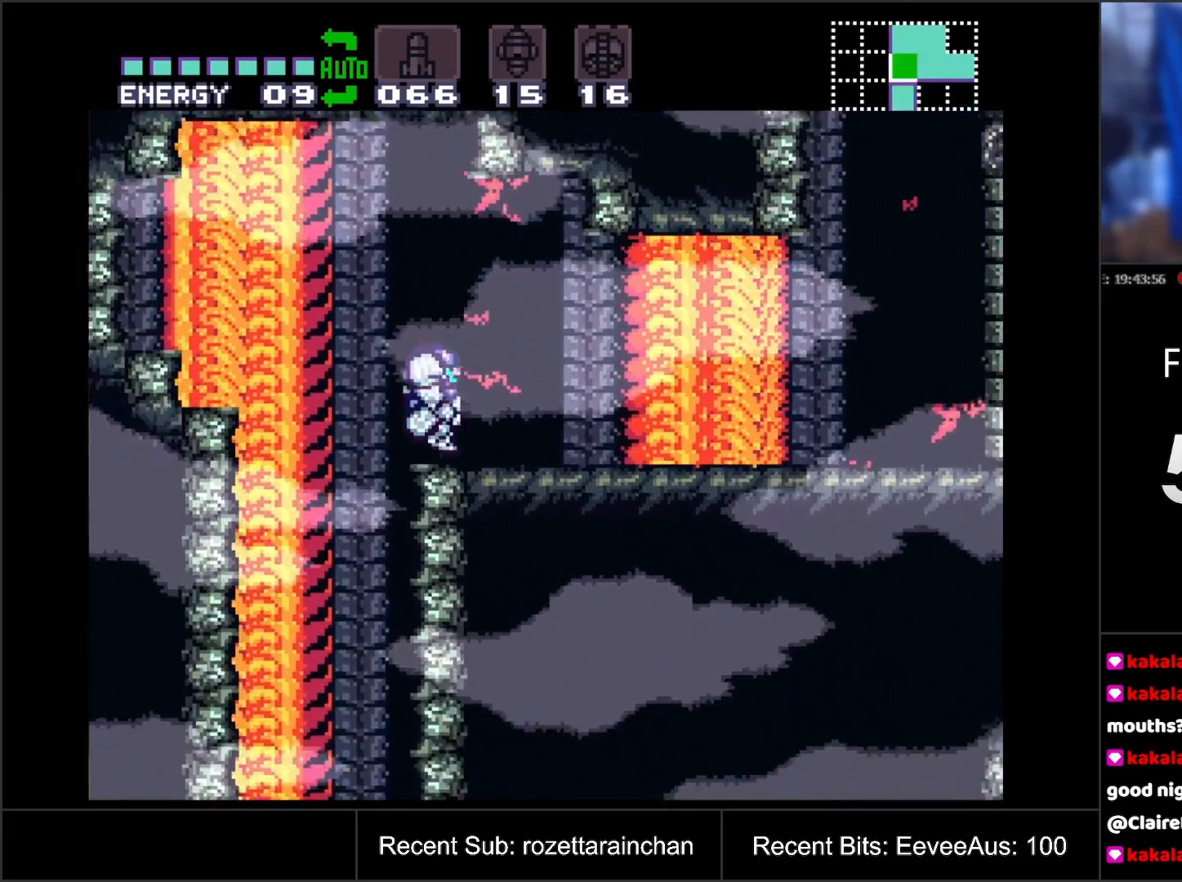
{"buttons": ["A", "DPAD_RIGHT"], "events": []}
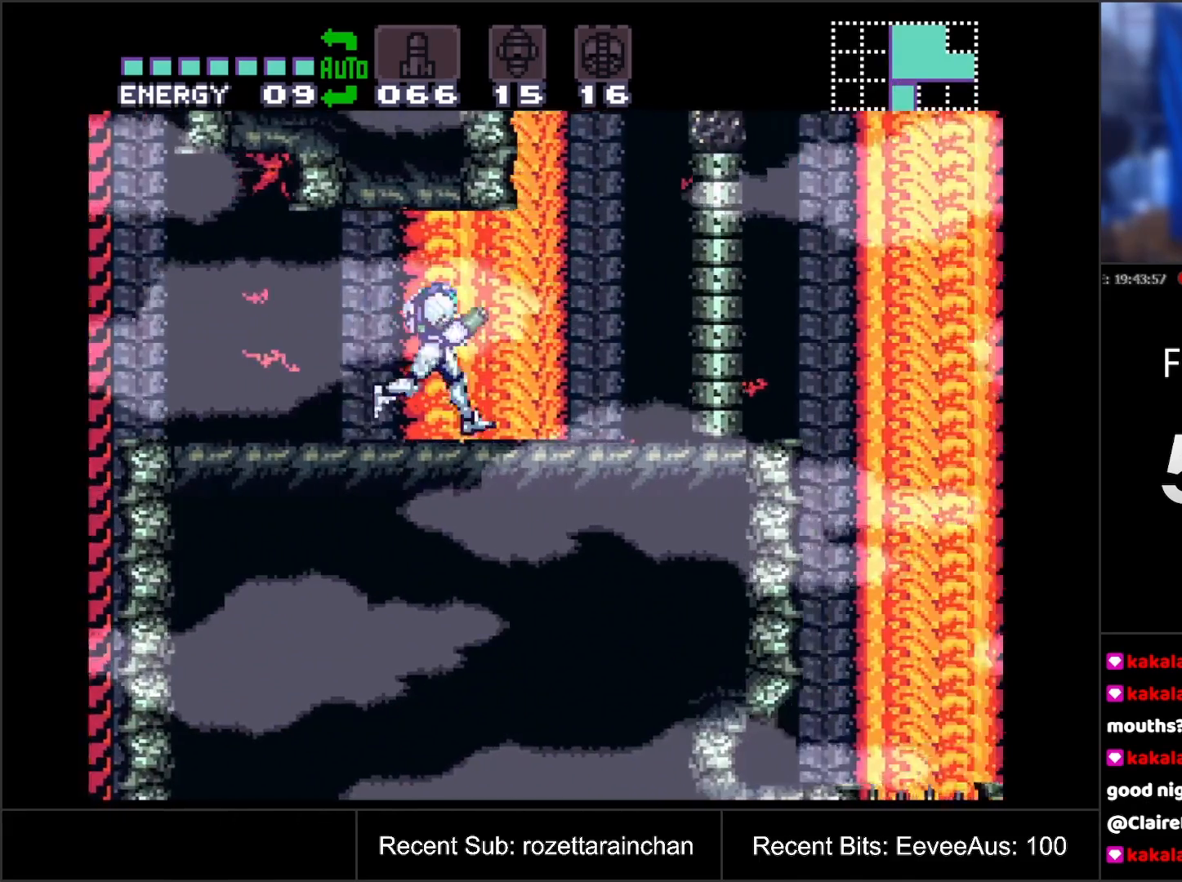
{"buttons": ["A", "B", "DPAD_LEFT"], "events": [[100, "B", "down"], [150, "DPAD_RIGHT", "up"], [283, "DPAD_LEFT", "down"]]}
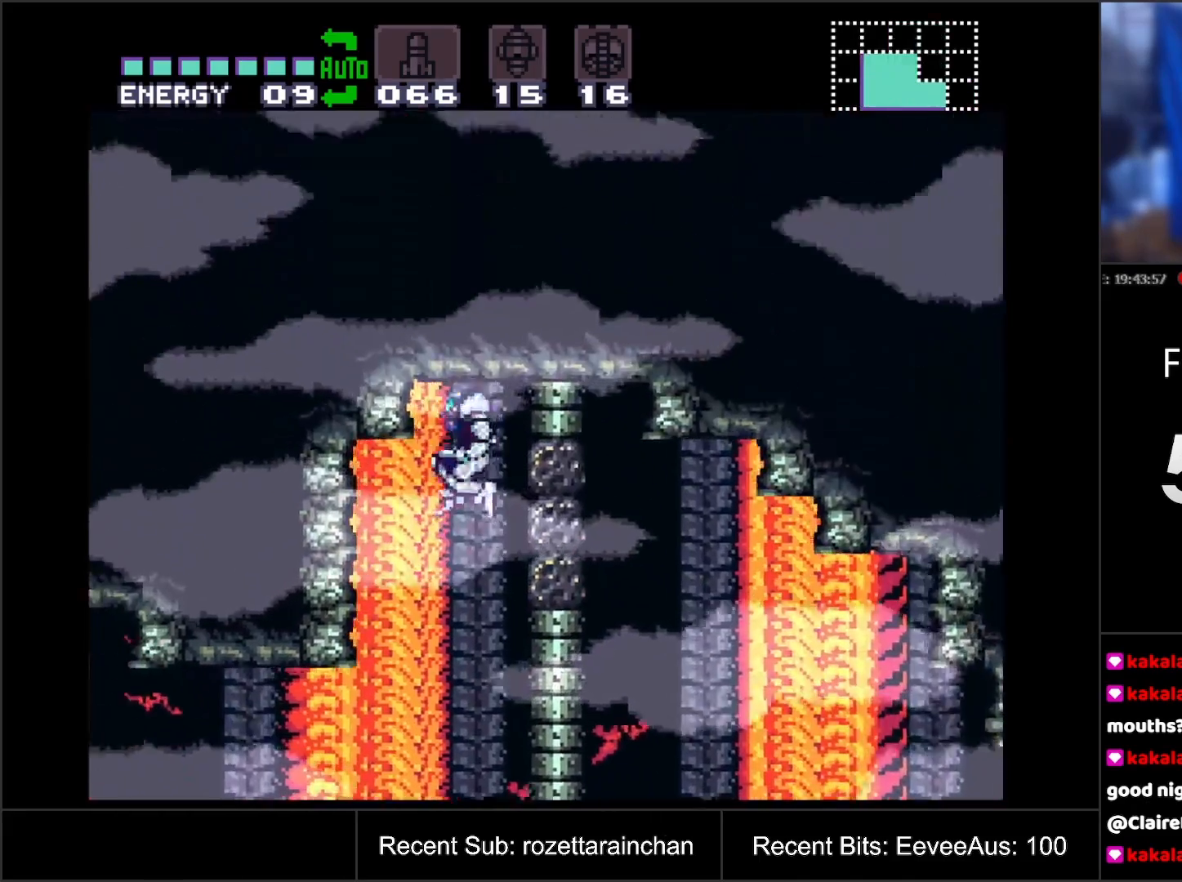
{"buttons": ["B", "DPAD_RIGHT"], "events": [[333, "DPAD_LEFT", "up"], [367, "B", "up"], [383, "A", "up"], [450, "DPAD_RIGHT", "down"], [483, "B", "down"]]}
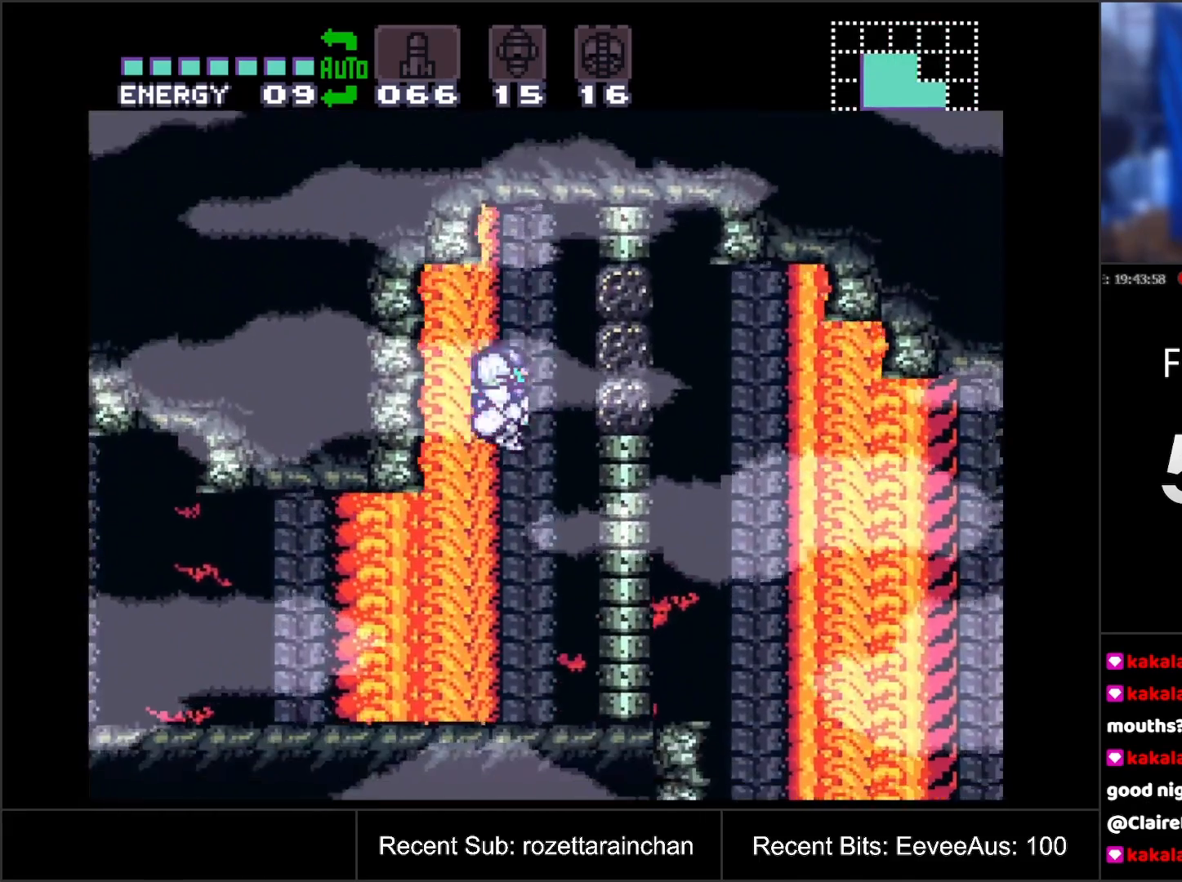
{"buttons": ["DPAD_LEFT"], "events": [[333, "B", "up"], [333, "DPAD_RIGHT", "up"], [450, "DPAD_LEFT", "down"]]}
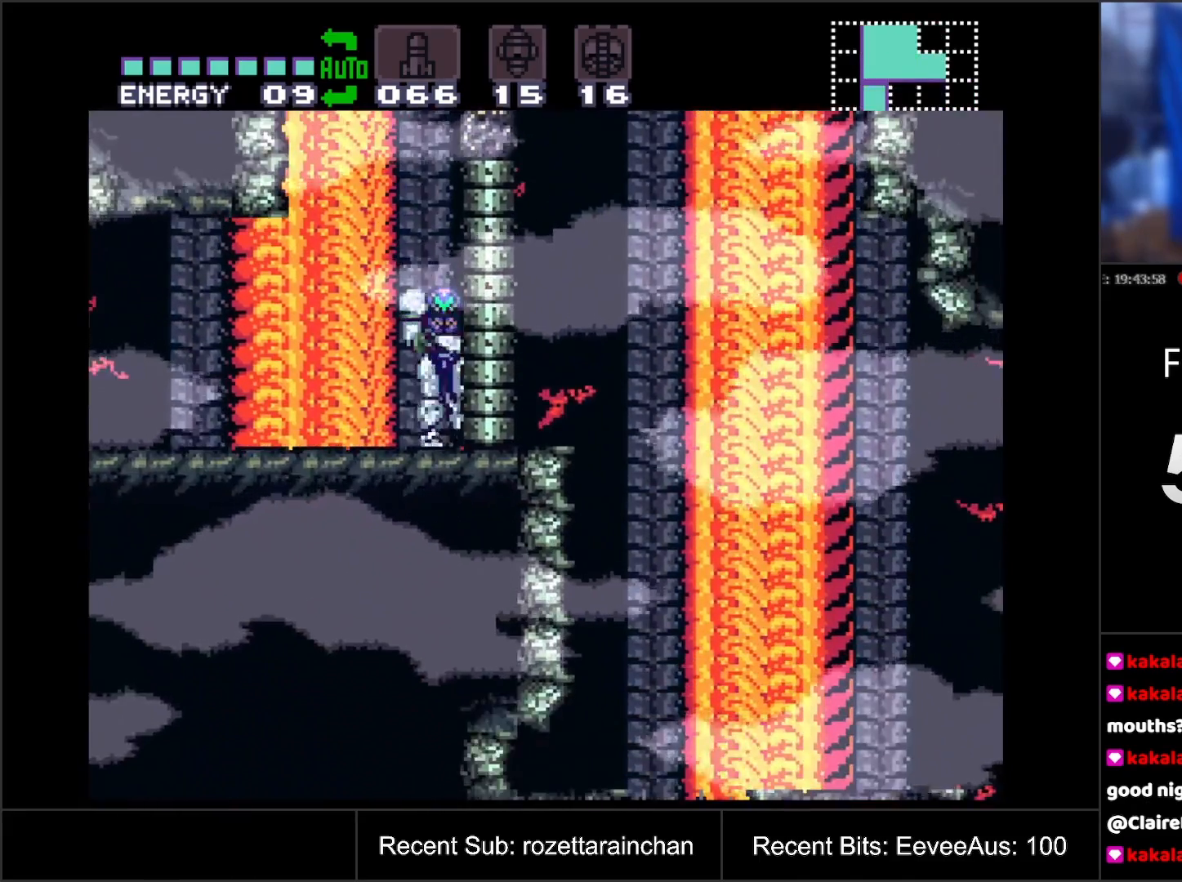
{"buttons": [], "events": [[200, "DPAD_LEFT", "up"], [267, "DPAD_RIGHT", "down"], [467, "DPAD_RIGHT", "up"]]}
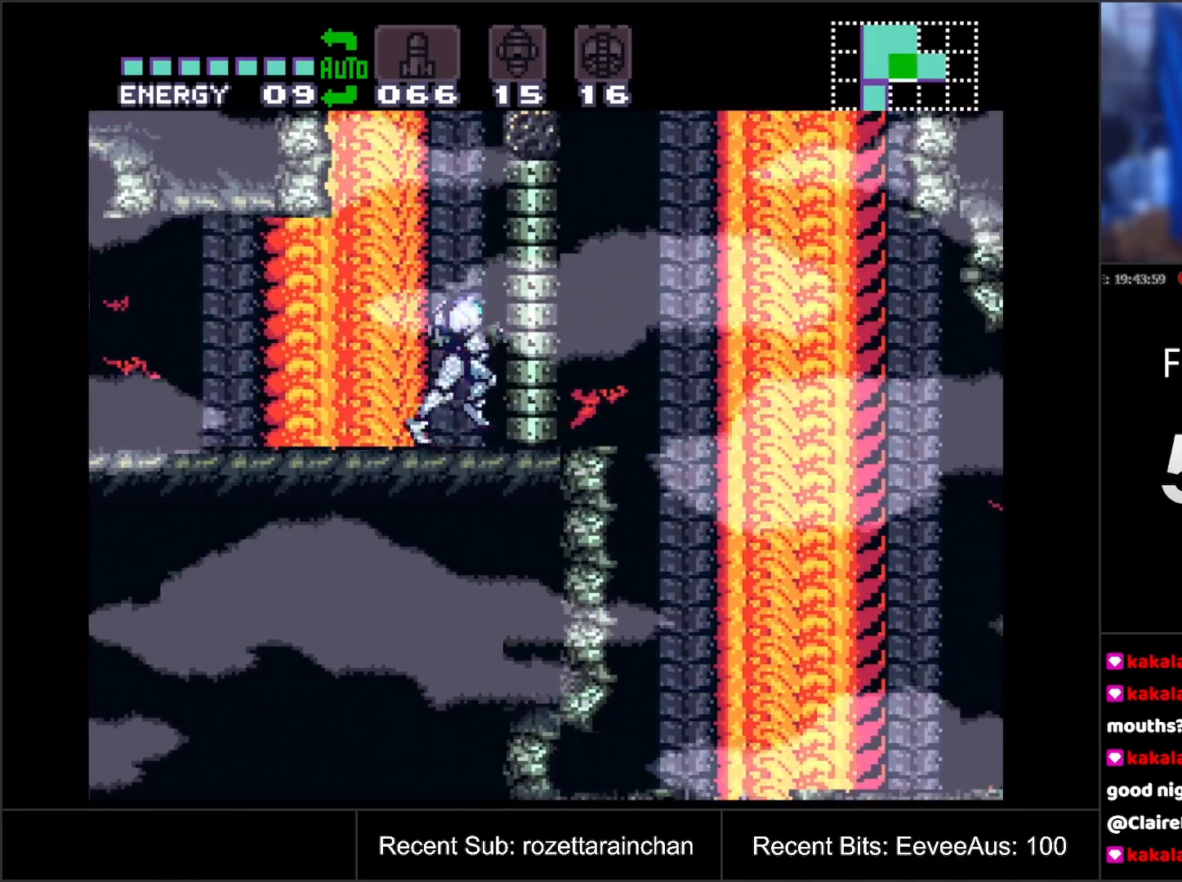
{"buttons": [], "events": [[67, "DPAD_DOWN", "down"], [117, "B", "down"], [117, "DPAD_DOWN", "up"], [267, "DPAD_DOWN", "down"], [283, "DPAD_DOWN", "up"], [367, "DPAD_DOWN", "down"], [400, "DPAD_DOWN", "up"], [483, "B", "up"]]}
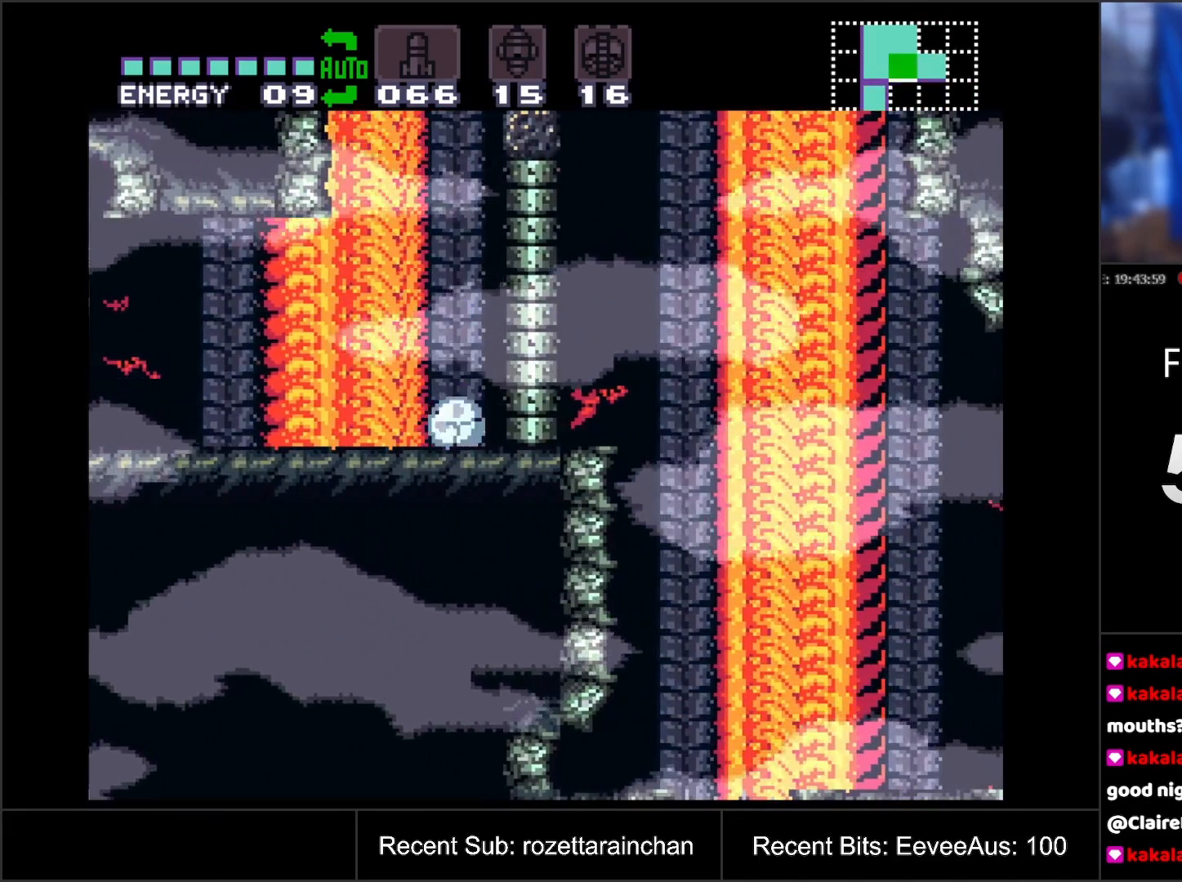
{"buttons": ["B"], "events": [[233, "B", "down"]]}
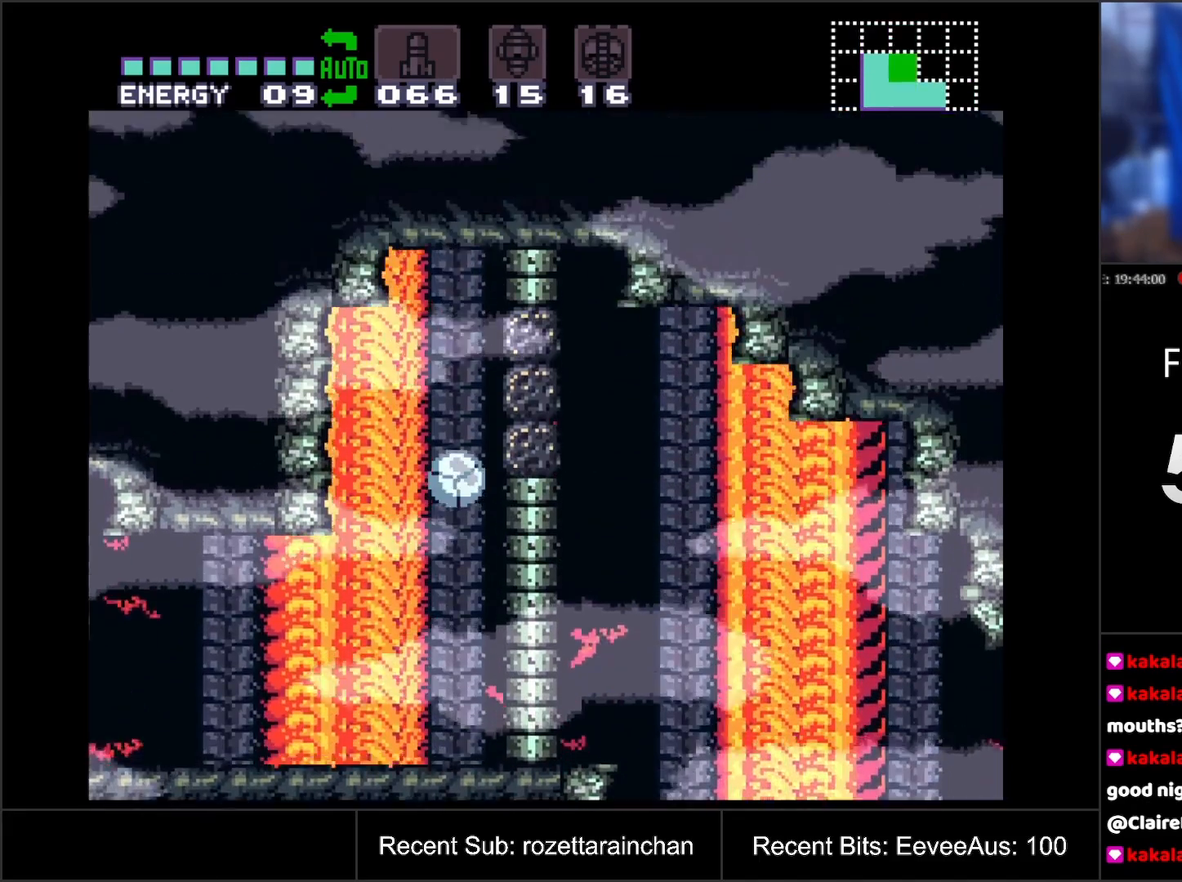
{"buttons": ["B"], "events": []}
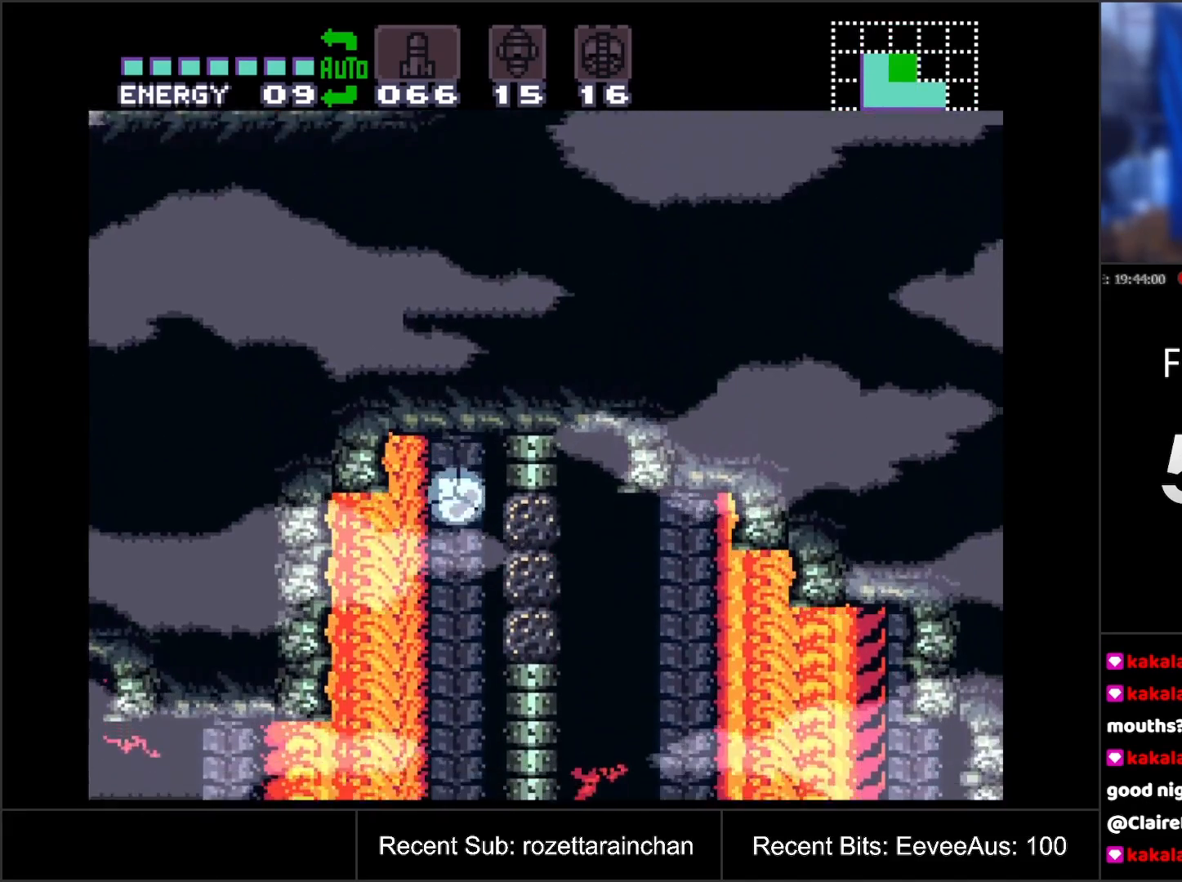
{"buttons": ["DPAD_LEFT"], "events": [[100, "DPAD_LEFT", "down"], [200, "DPAD_LEFT", "up"], [200, "DPAD_UP", "down"], [333, "DPAD_LEFT", "down"], [333, "DPAD_UP", "up"], [450, "B", "up"]]}